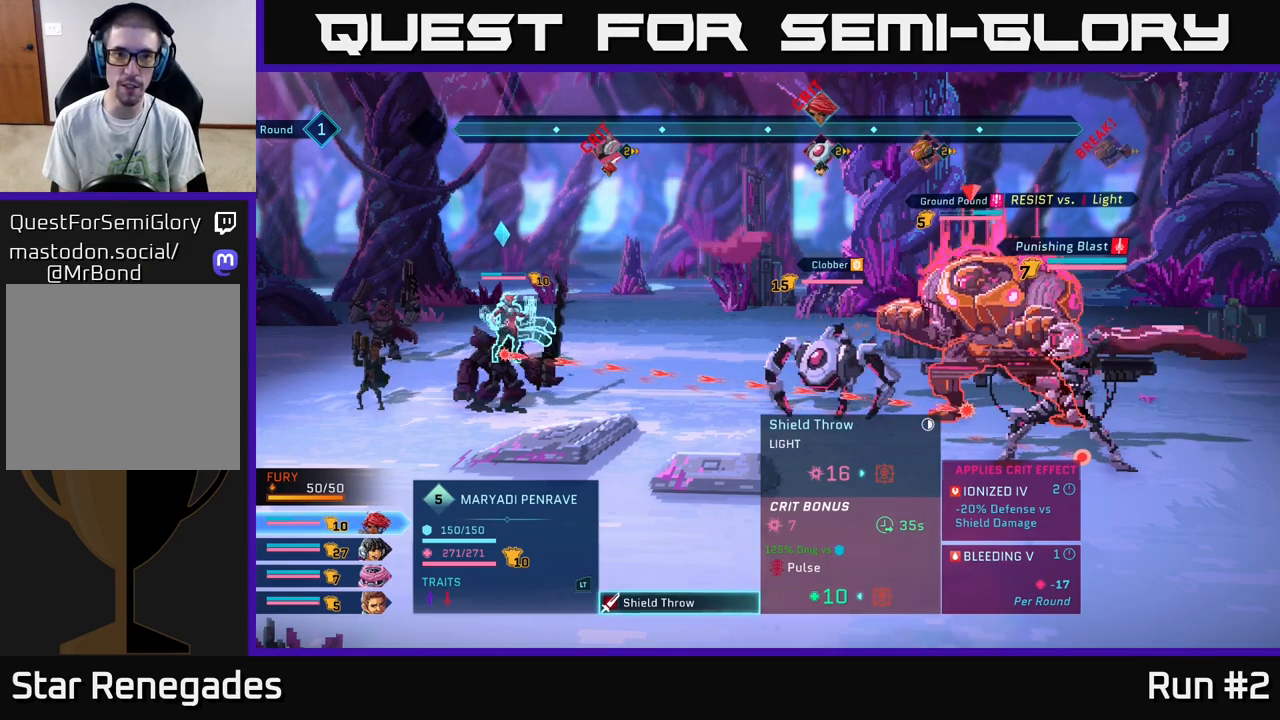
Gameplay with a controller (Xbox layout); each line is a JSON object with the inputs held at the frame after it. "events" lists button and stick changes between this image and that frame as [ms after this image, input, new state], when the widget could be followed in between.
{"buttons": [], "left_stick": "center", "right_stick": "center", "events": [[100, "A", "down"], [183, "A", "up"]]}
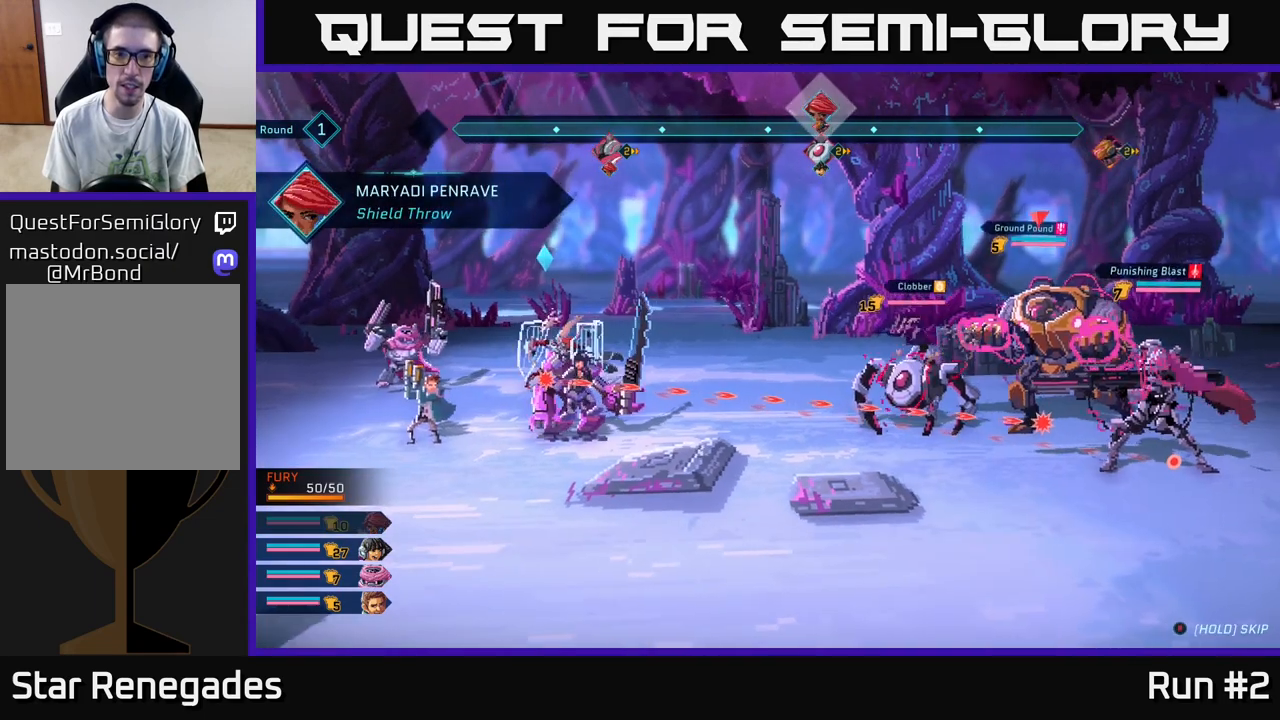
{"buttons": [], "left_stick": "center", "right_stick": "center", "events": []}
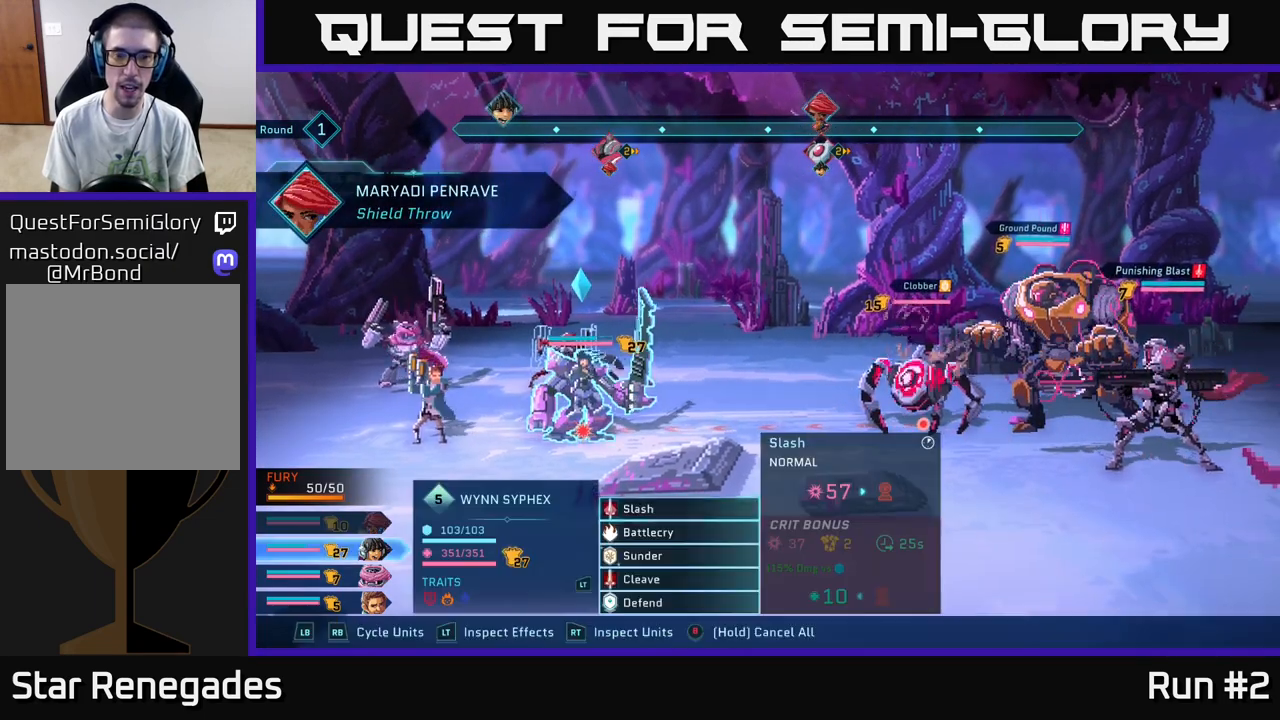
{"buttons": [], "left_stick": "center", "right_stick": "center", "events": []}
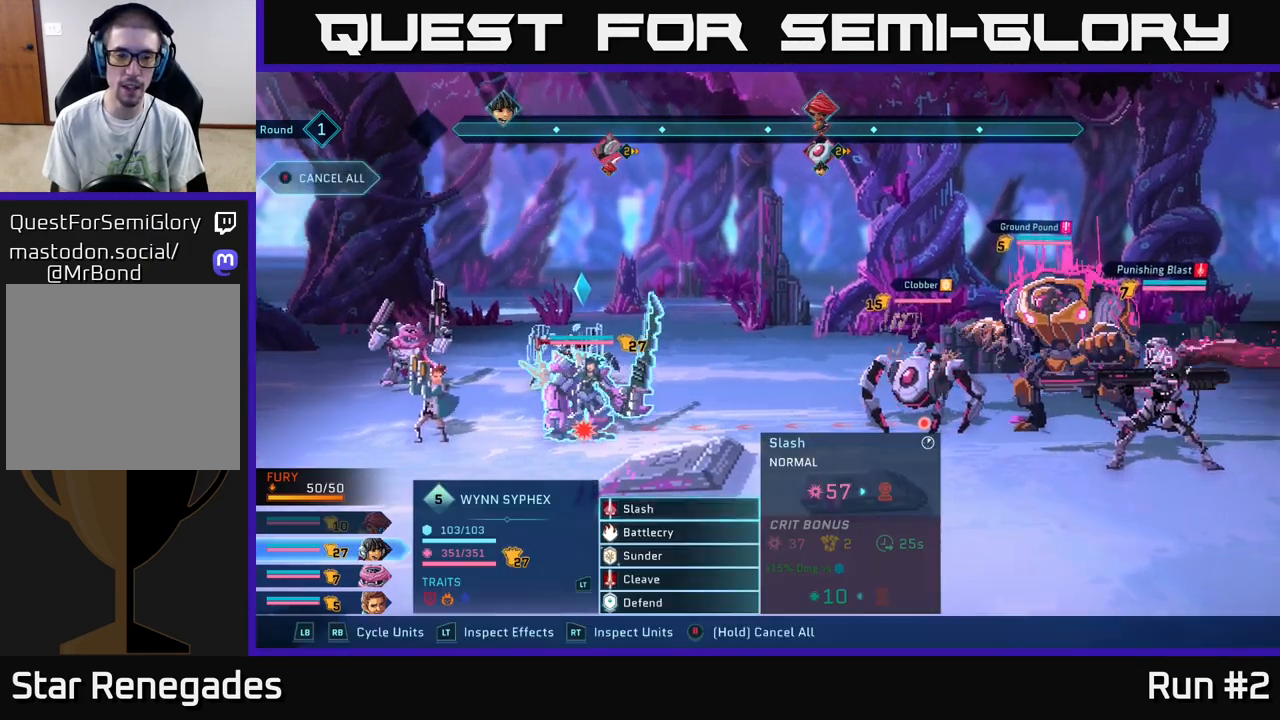
{"buttons": [], "left_stick": "center", "right_stick": "center", "events": []}
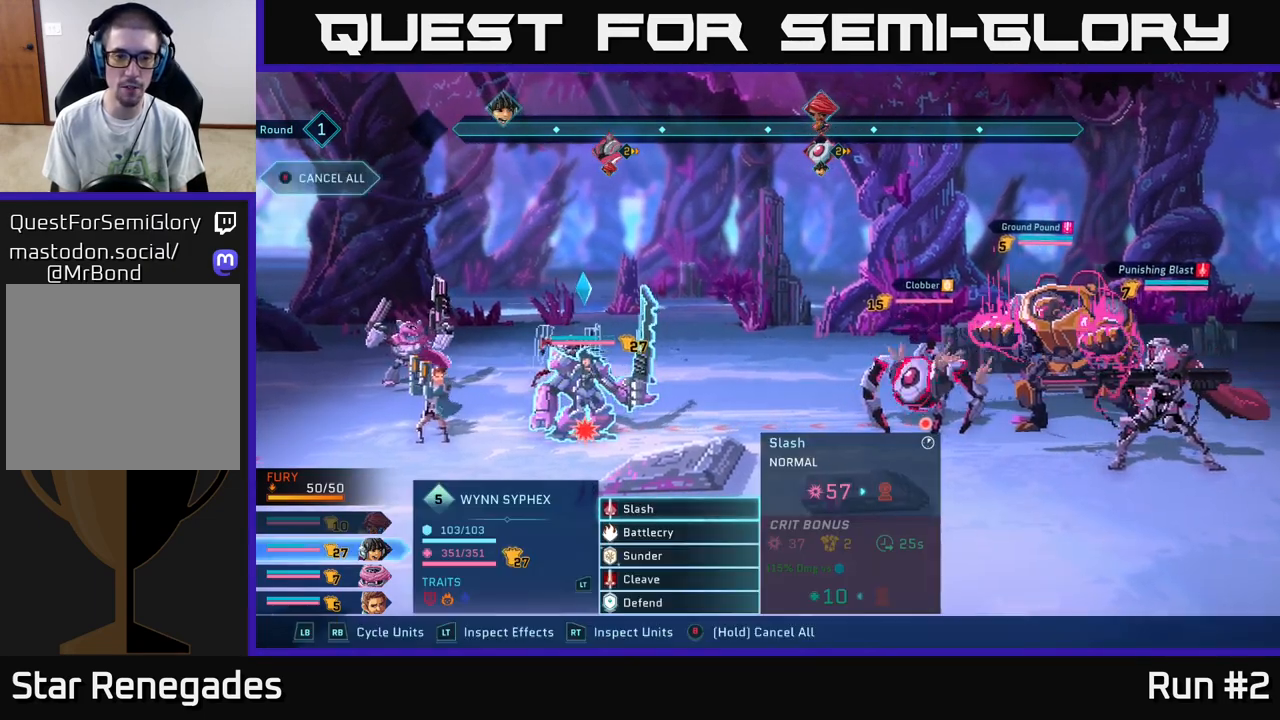
{"buttons": [], "left_stick": "center", "right_stick": "center", "events": []}
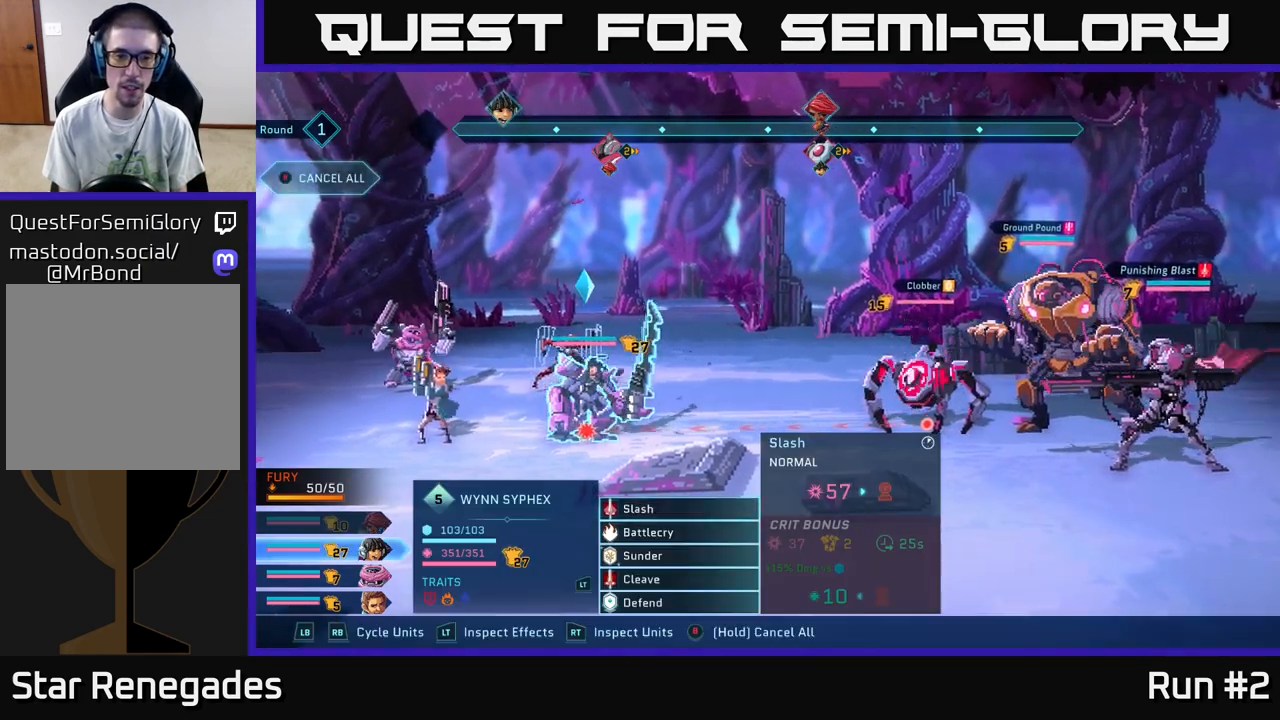
{"buttons": [], "left_stick": "center", "right_stick": "center", "events": []}
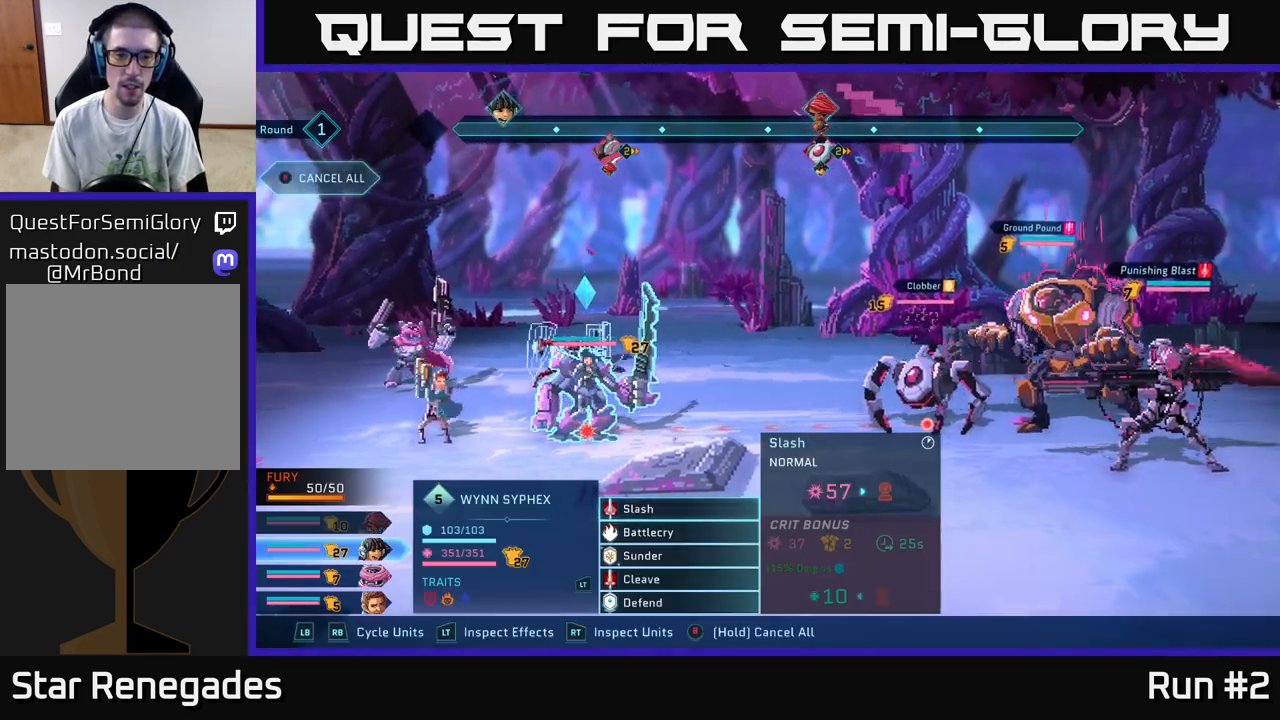
{"buttons": [], "left_stick": "center", "right_stick": "center", "events": []}
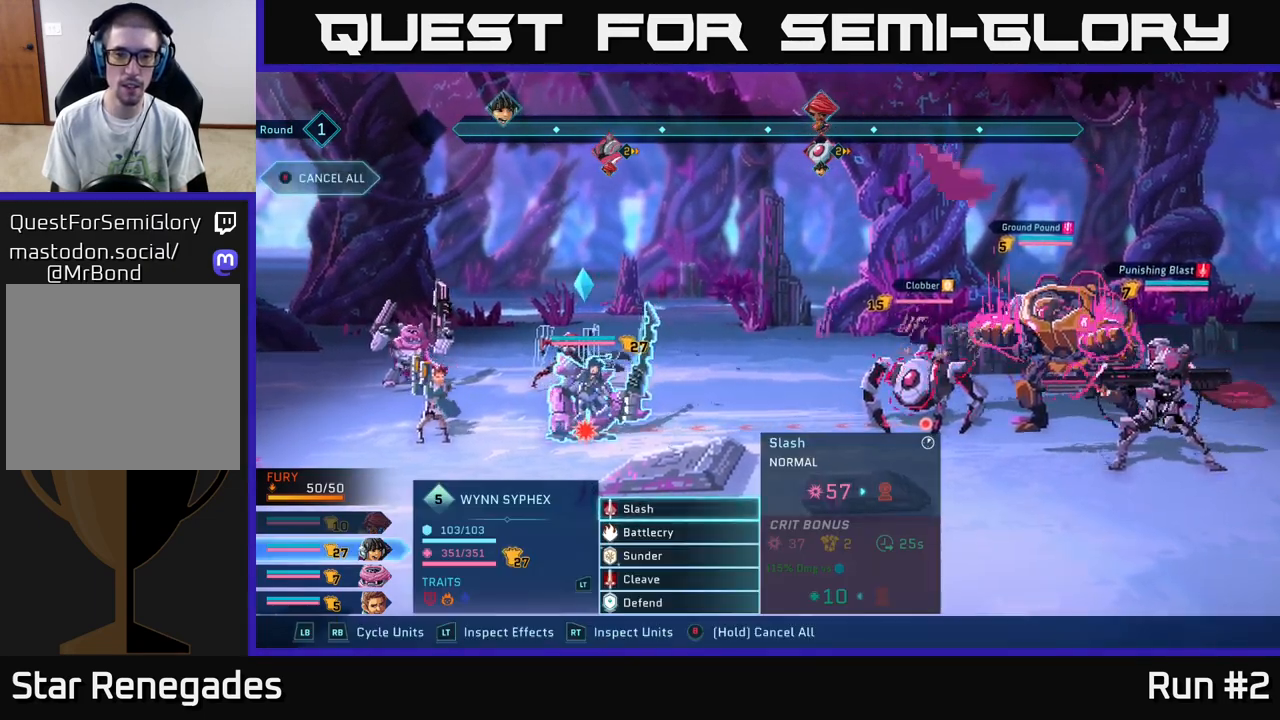
{"buttons": [], "left_stick": "center", "right_stick": "center", "events": []}
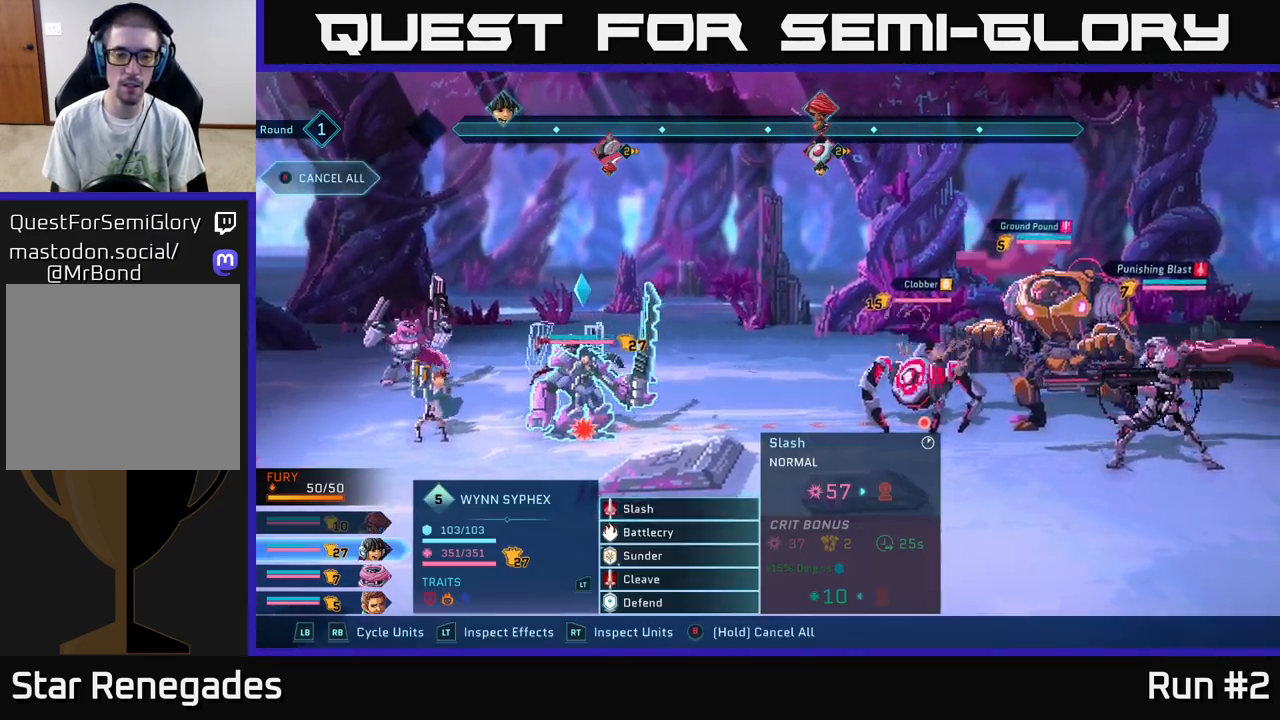
{"buttons": [], "left_stick": "center", "right_stick": "center", "events": []}
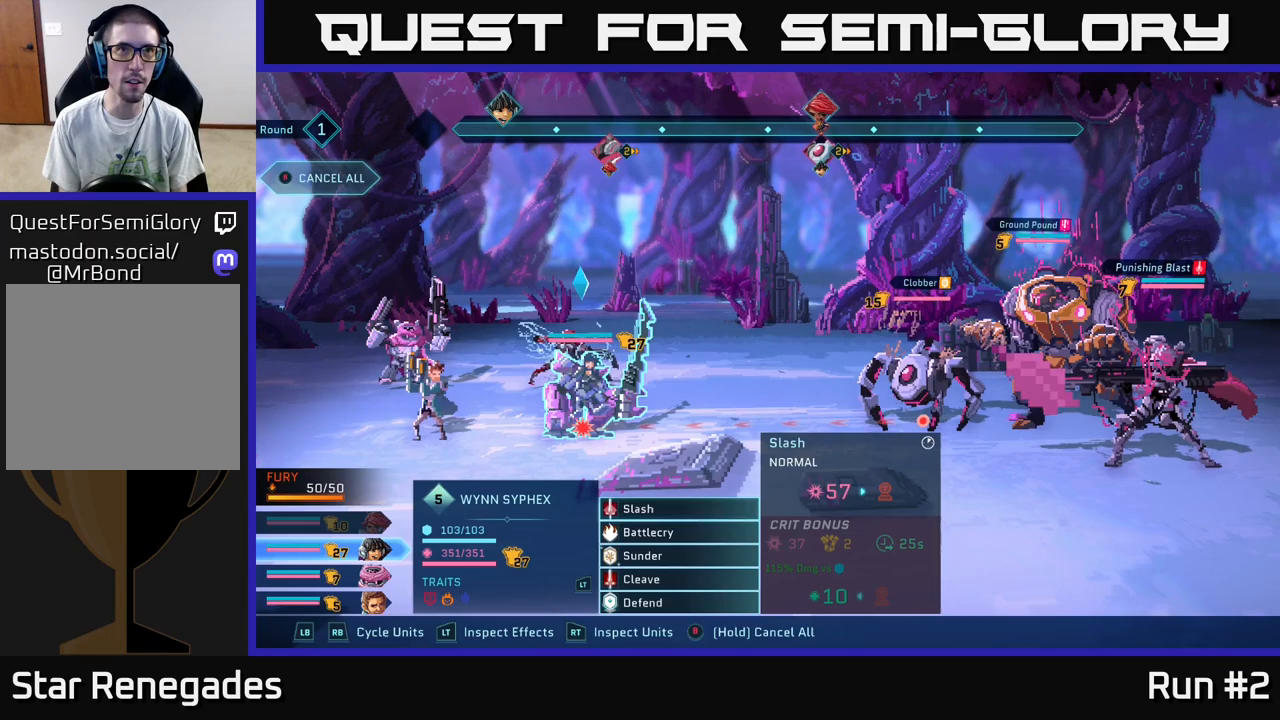
{"buttons": ["B"], "left_stick": "center", "right_stick": "center", "events": [[117, "B", "down"]]}
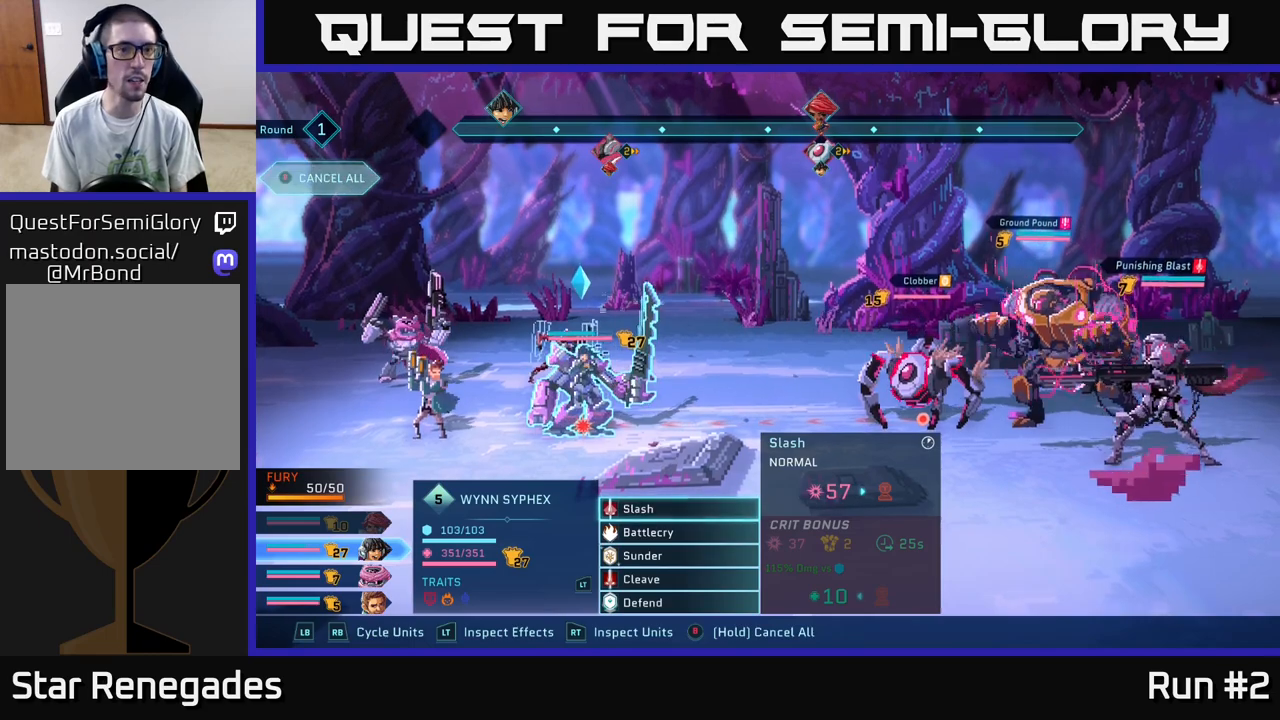
{"buttons": ["B"], "left_stick": "center", "right_stick": "center", "events": []}
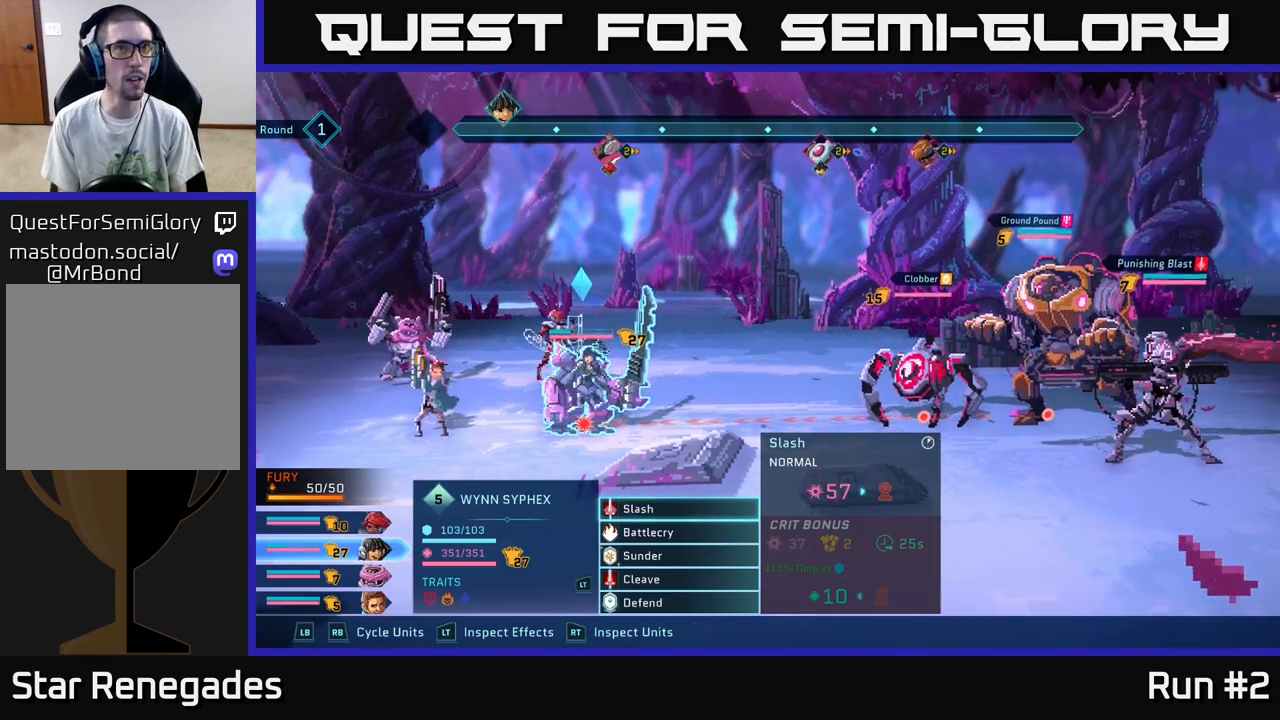
{"buttons": [], "left_stick": "center", "right_stick": "center", "events": [[133, "B", "up"]]}